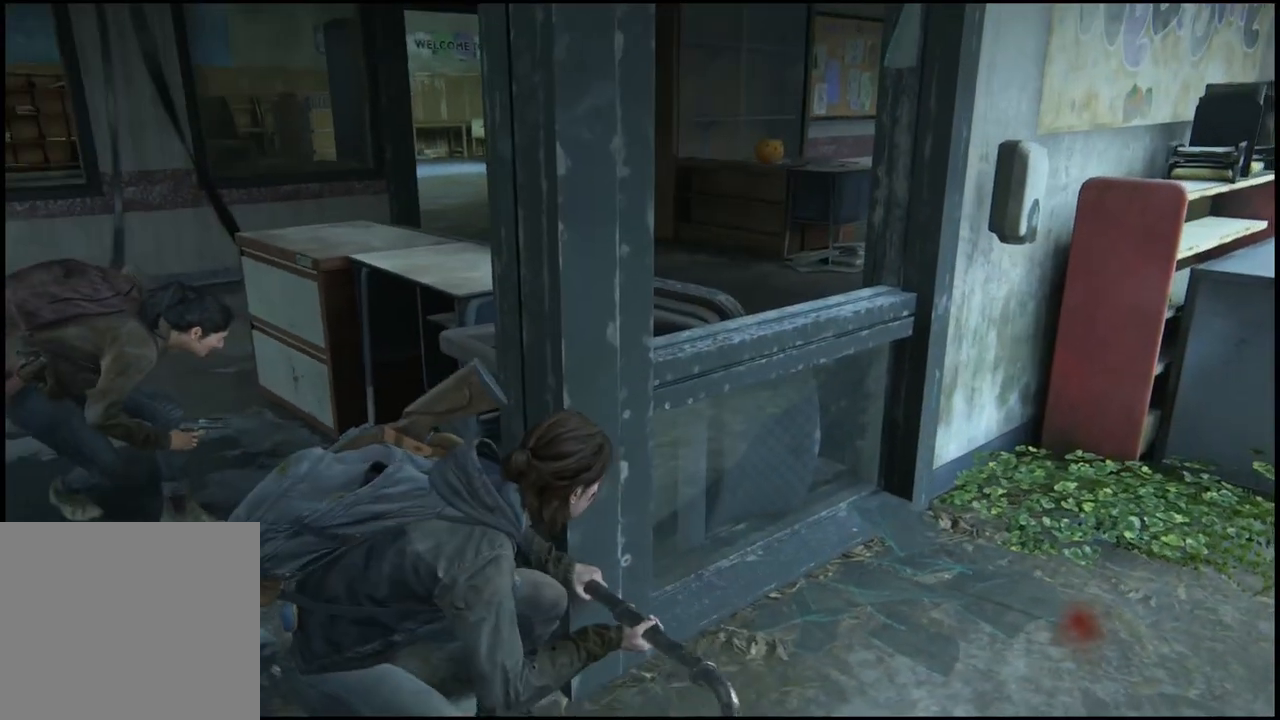
Gameplay with a controller (PlayStation layout); each line is a JSON object with the inputs held at the frame after it. "events" lists button and stick changes between this image and that frame as [ms after this image, input, new state], when the widget could be followed in between.
{"buttons": [], "left_stick": "up-right", "right_stick": "right", "events": [[333, "right_stick", "right"], [367, "left_stick", "up-right"]]}
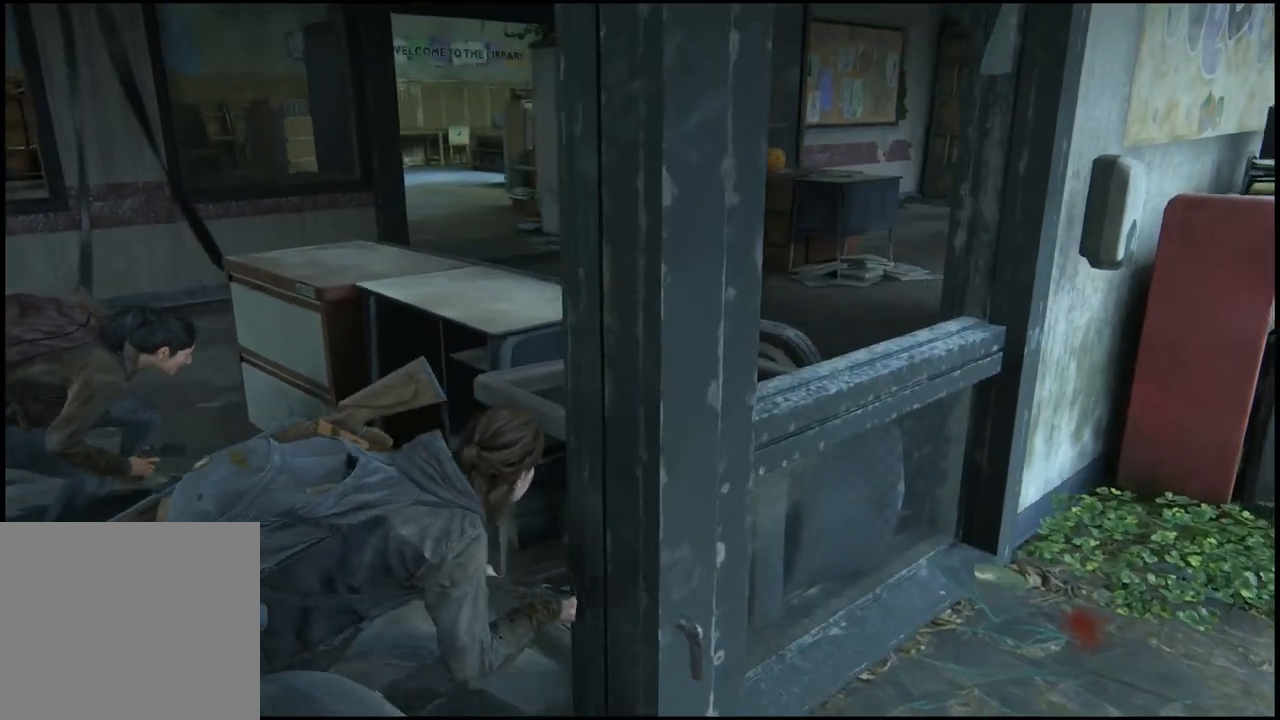
{"buttons": [], "left_stick": "up-right", "right_stick": "center", "events": [[450, "right_stick", "center"]]}
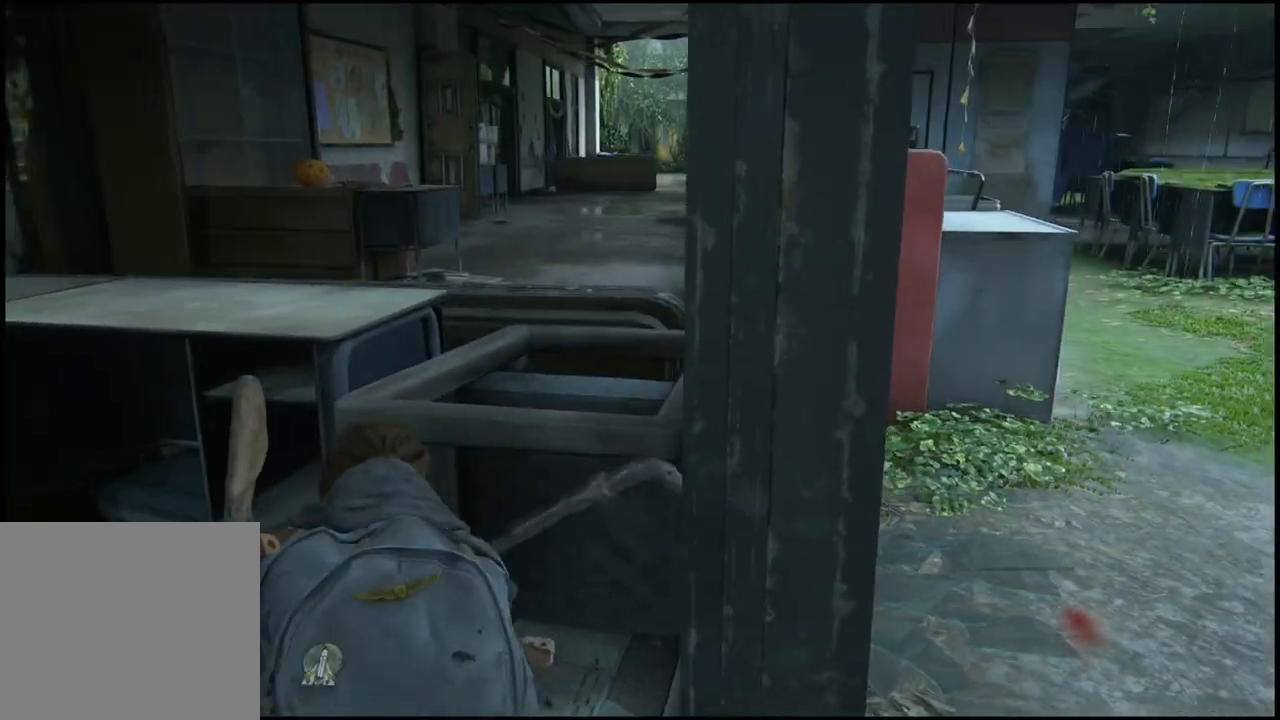
{"buttons": [], "left_stick": "center", "right_stick": "right", "events": [[167, "left_stick", "center"], [333, "right_stick", "right"]]}
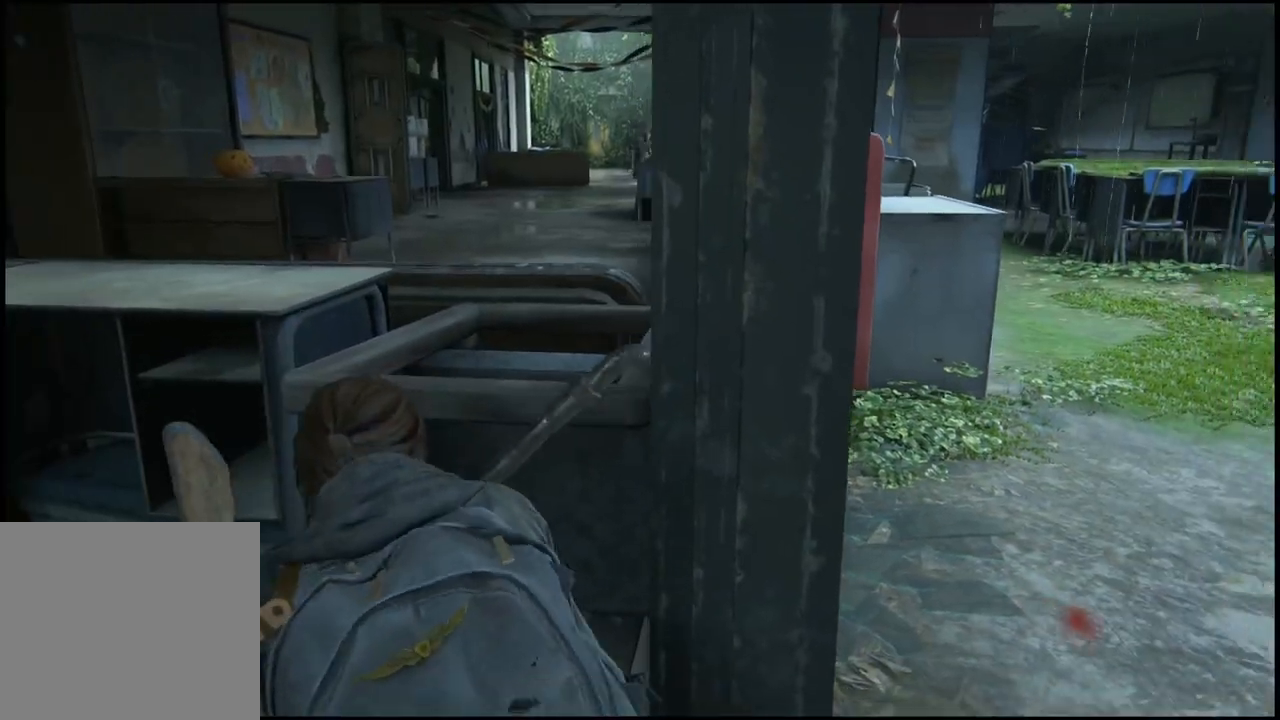
{"buttons": [], "left_stick": "center", "right_stick": "center", "events": [[233, "right_stick", "center"]]}
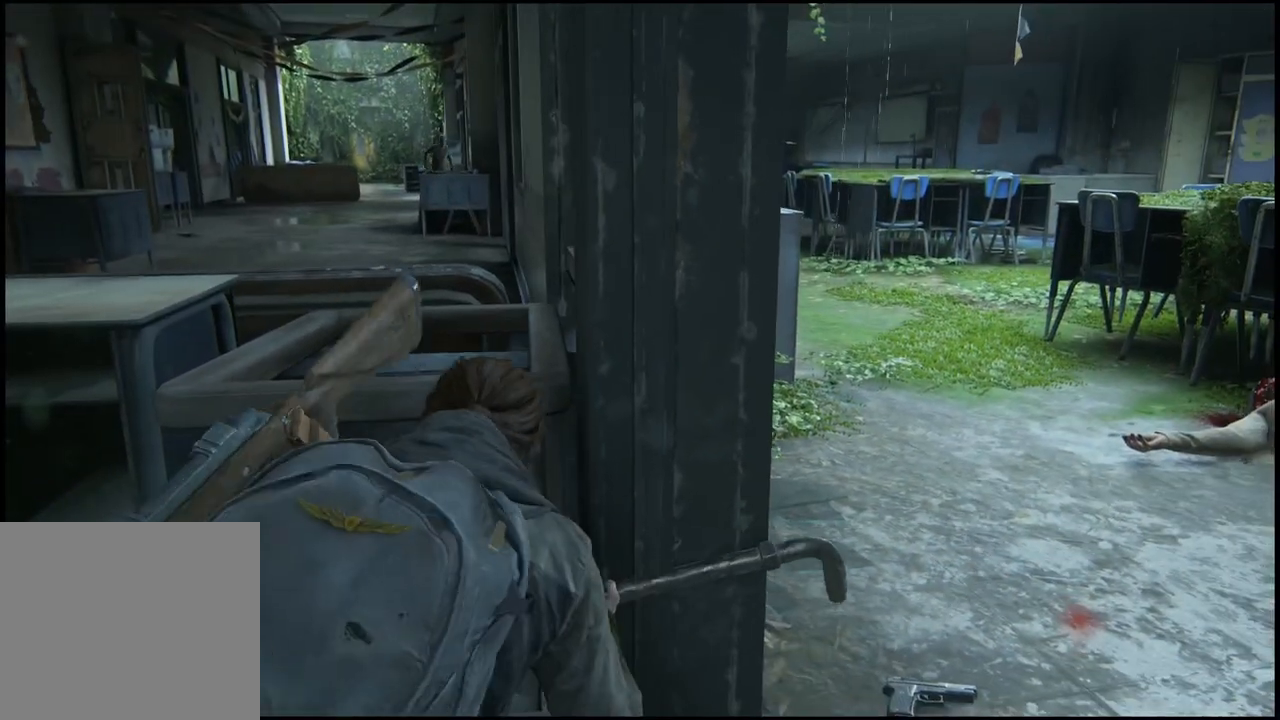
{"buttons": [], "left_stick": "up-right", "right_stick": "center", "events": [[67, "left_stick", "up-right"]]}
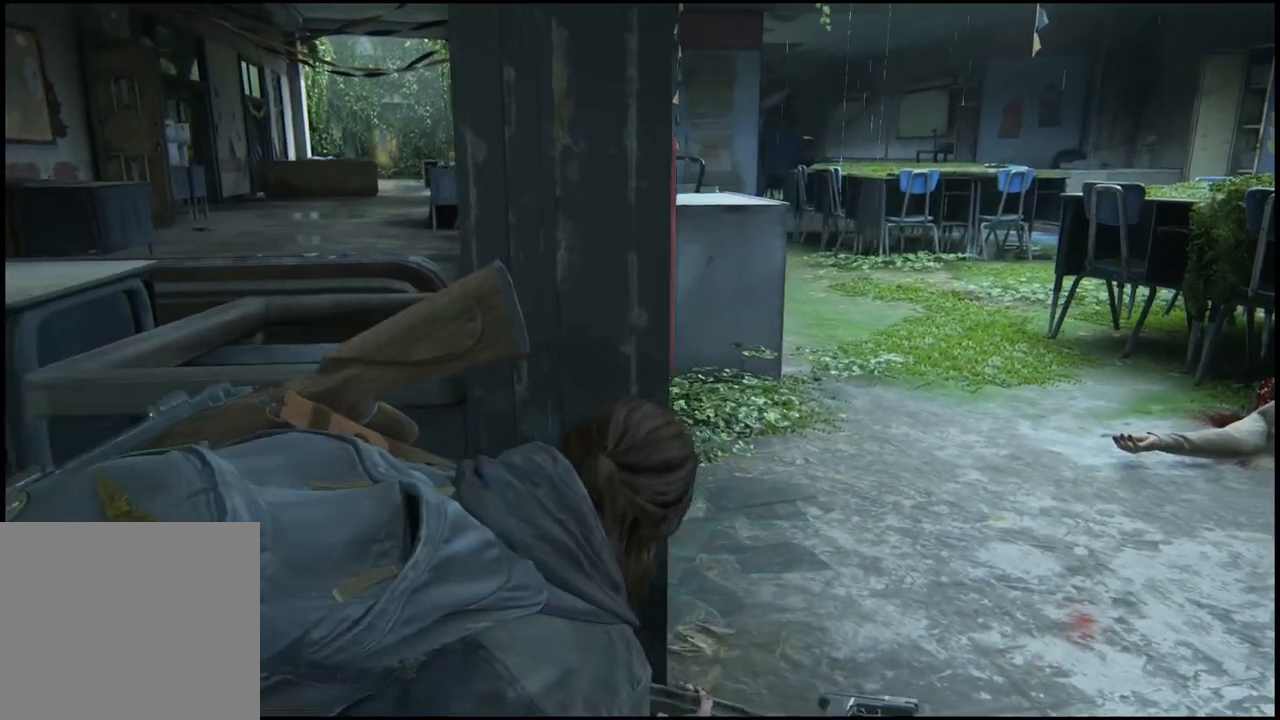
{"buttons": [], "left_stick": "up-left", "right_stick": "center", "events": [[33, "left_stick", "up"], [467, "left_stick", "up-left"]]}
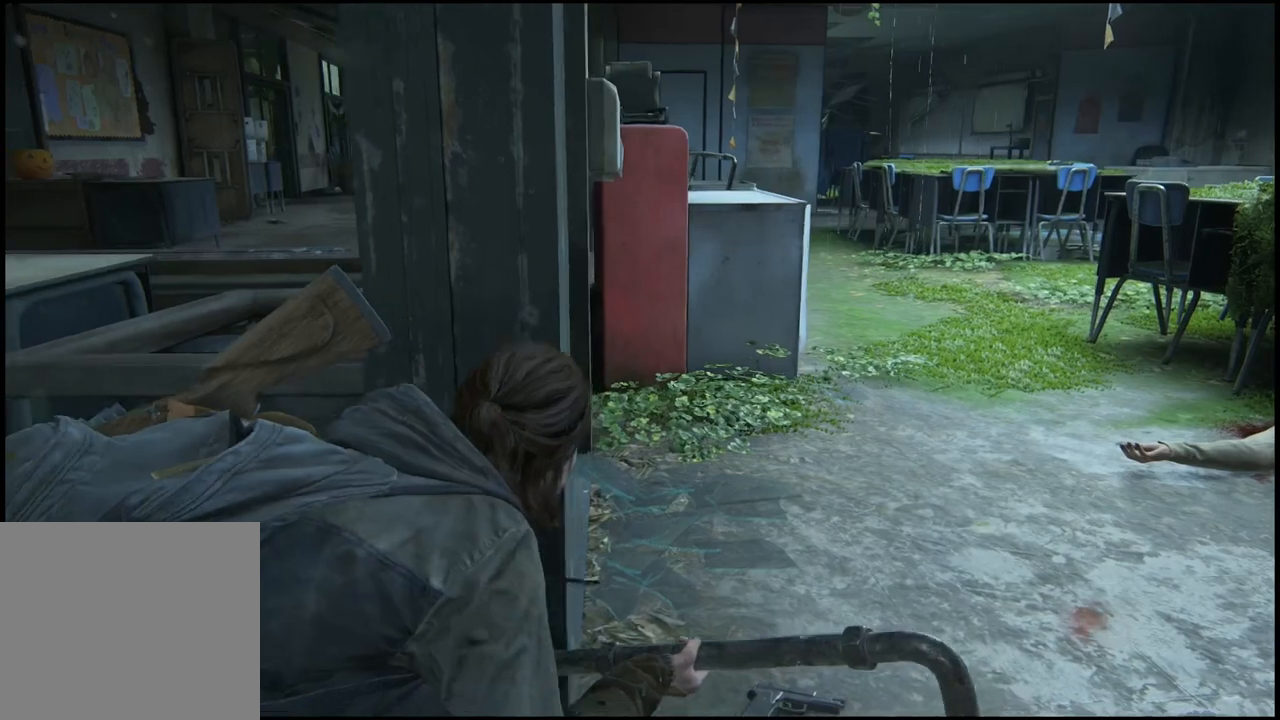
{"buttons": [], "left_stick": "up", "right_stick": "center", "events": [[117, "left_stick", "up"]]}
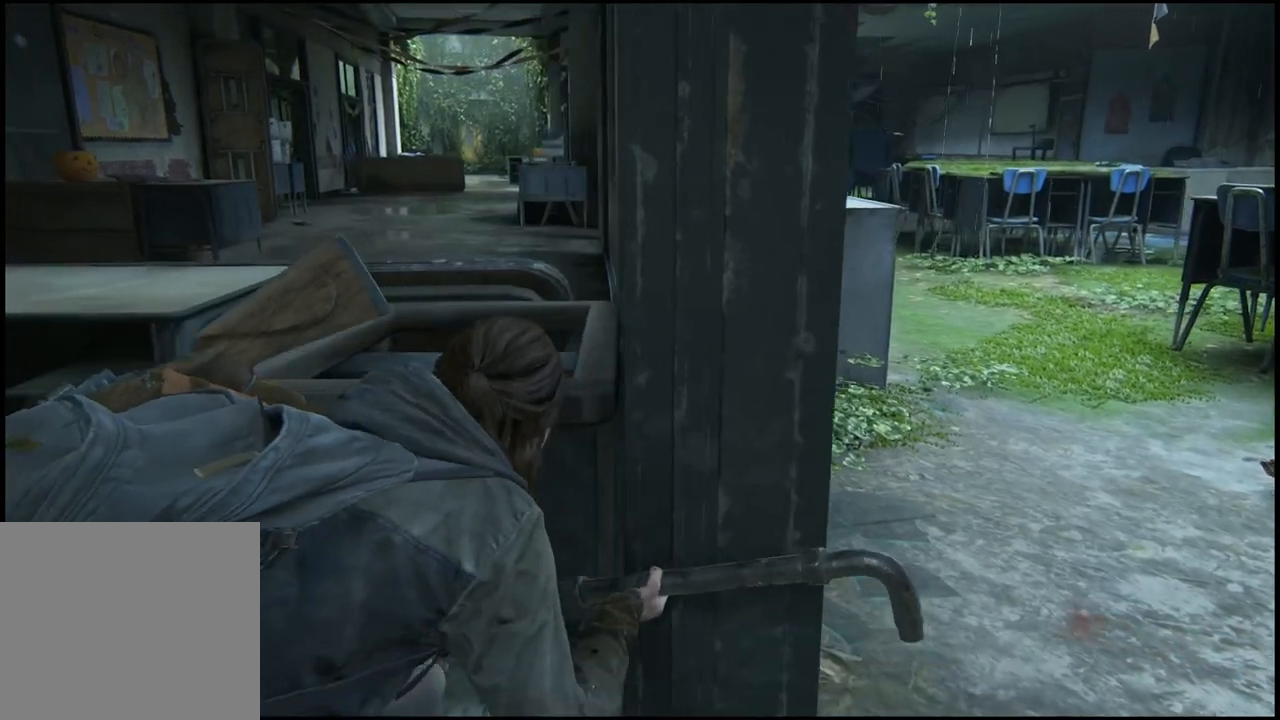
{"buttons": [], "left_stick": "center", "right_stick": "center", "events": [[50, "left_stick", "up-right"], [450, "left_stick", "center"]]}
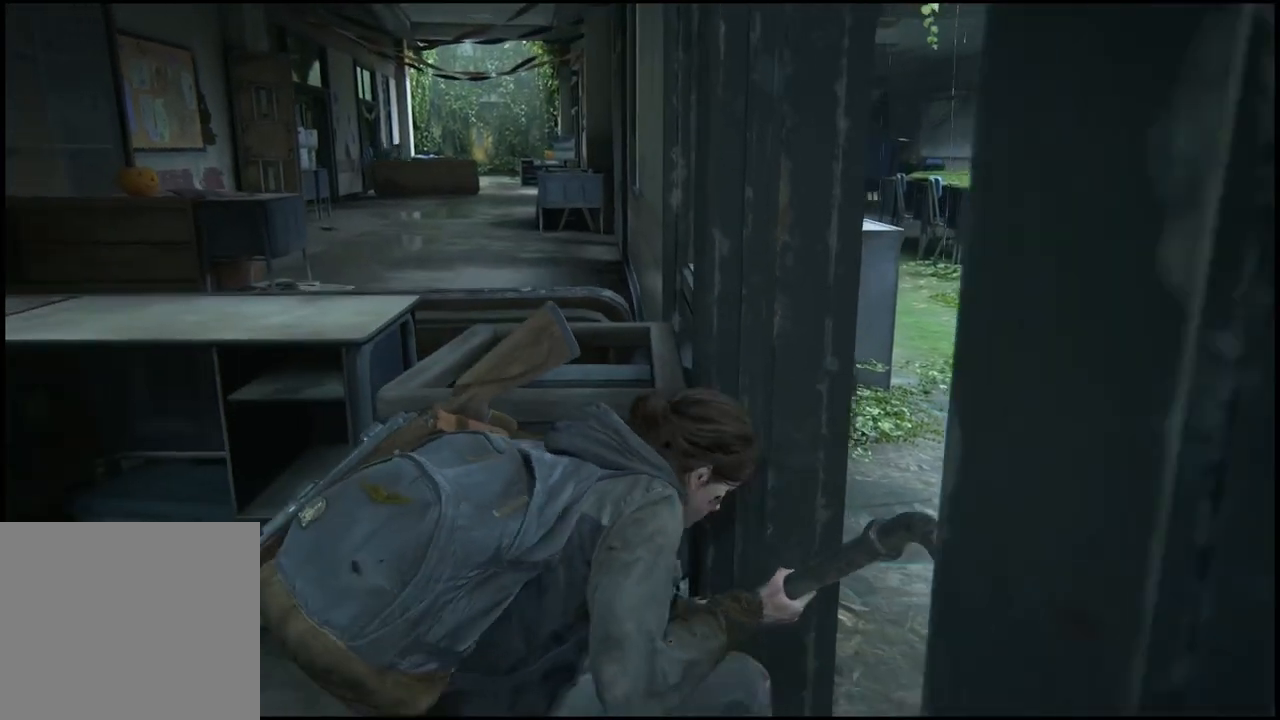
{"buttons": [], "left_stick": "up-right", "right_stick": "center", "events": [[250, "right_stick", "left"], [333, "right_stick", "center"], [417, "left_stick", "up-right"]]}
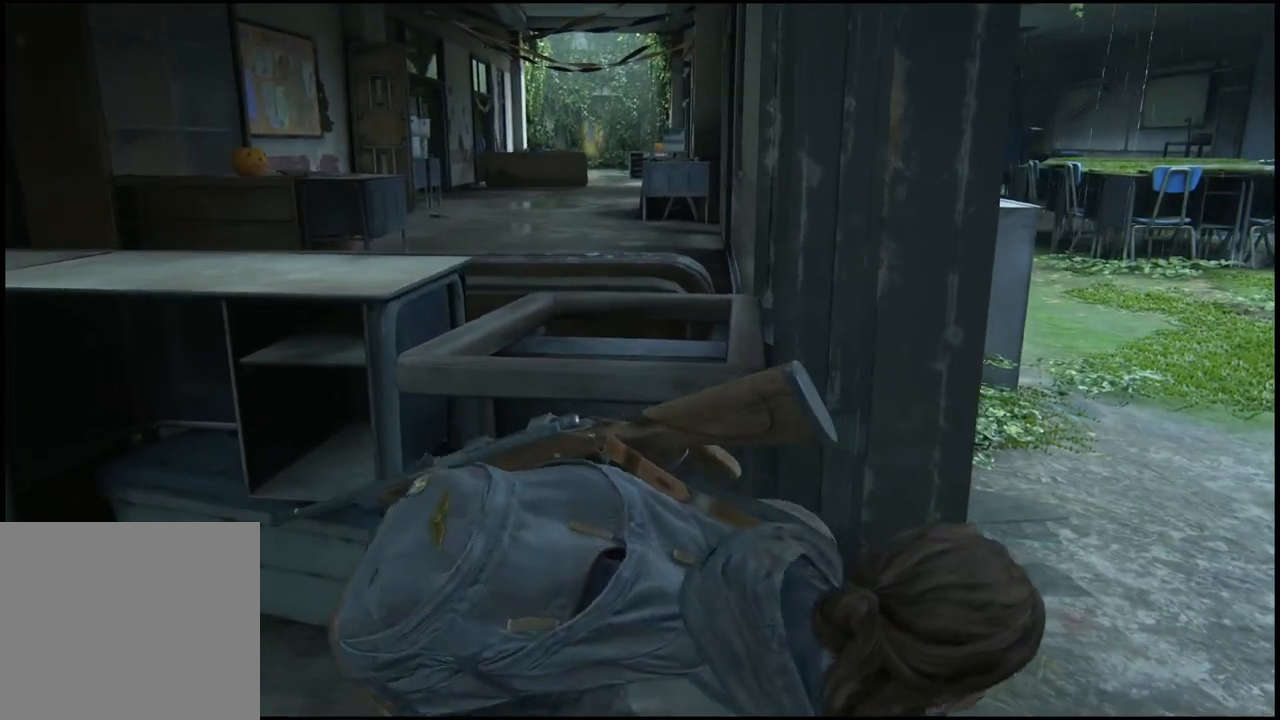
{"buttons": [], "left_stick": "center", "right_stick": "center", "events": [[50, "left_stick", "up"], [450, "left_stick", "center"]]}
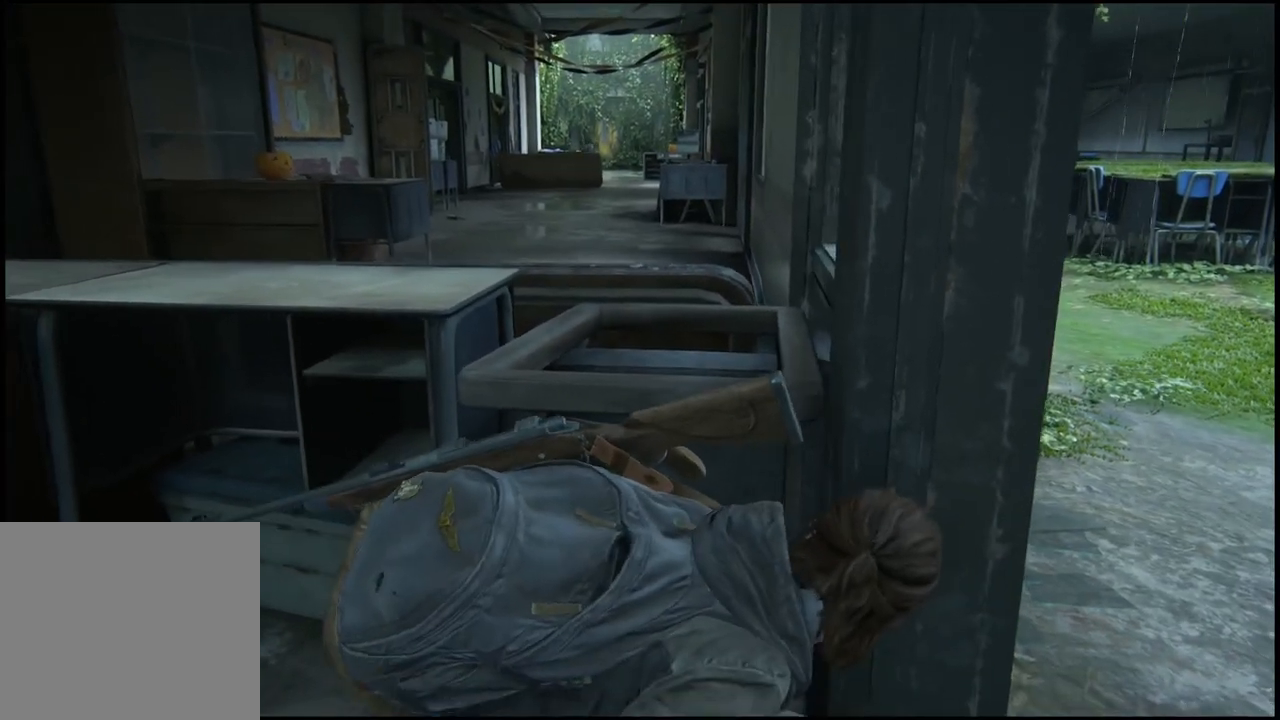
{"buttons": [], "left_stick": "center", "right_stick": "center", "events": []}
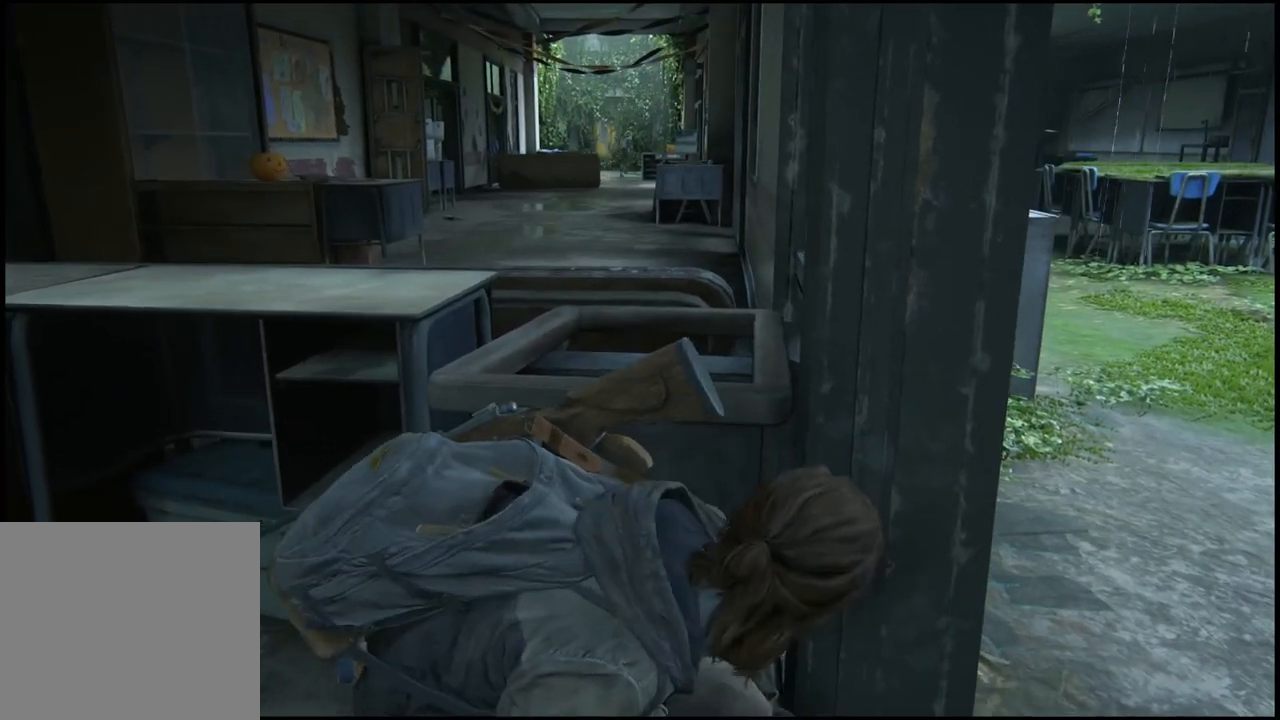
{"buttons": [], "left_stick": "center", "right_stick": "center", "events": []}
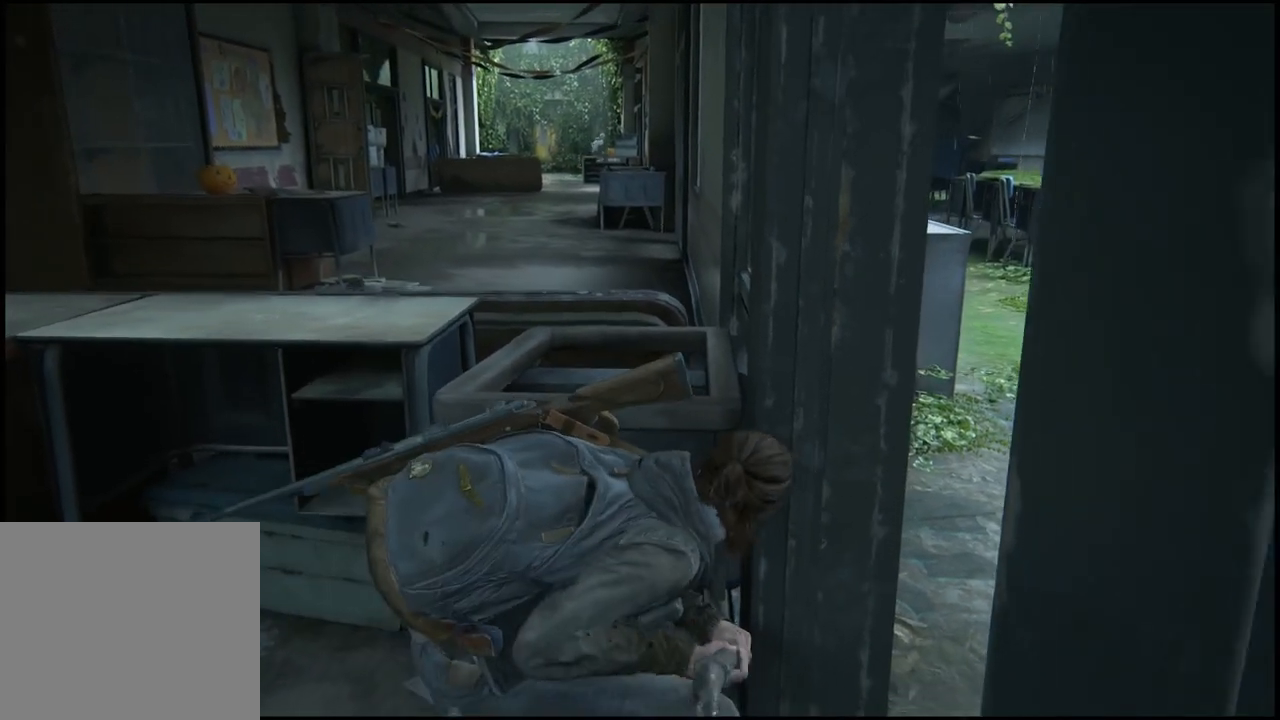
{"buttons": [], "left_stick": "center", "right_stick": "right", "events": [[17, "right_stick", "right"]]}
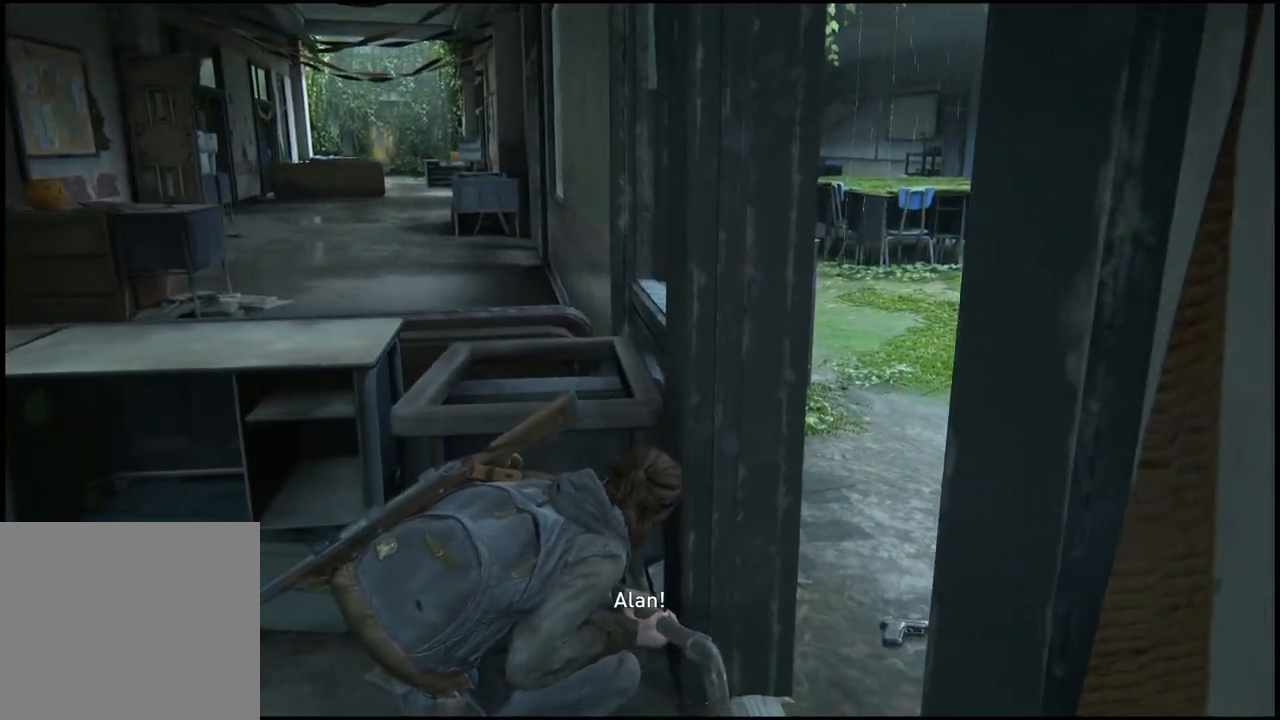
{"buttons": [], "left_stick": "center", "right_stick": "center", "events": [[33, "right_stick", "center"], [50, "DPAD_RIGHT", "down"], [217, "DPAD_RIGHT", "up"]]}
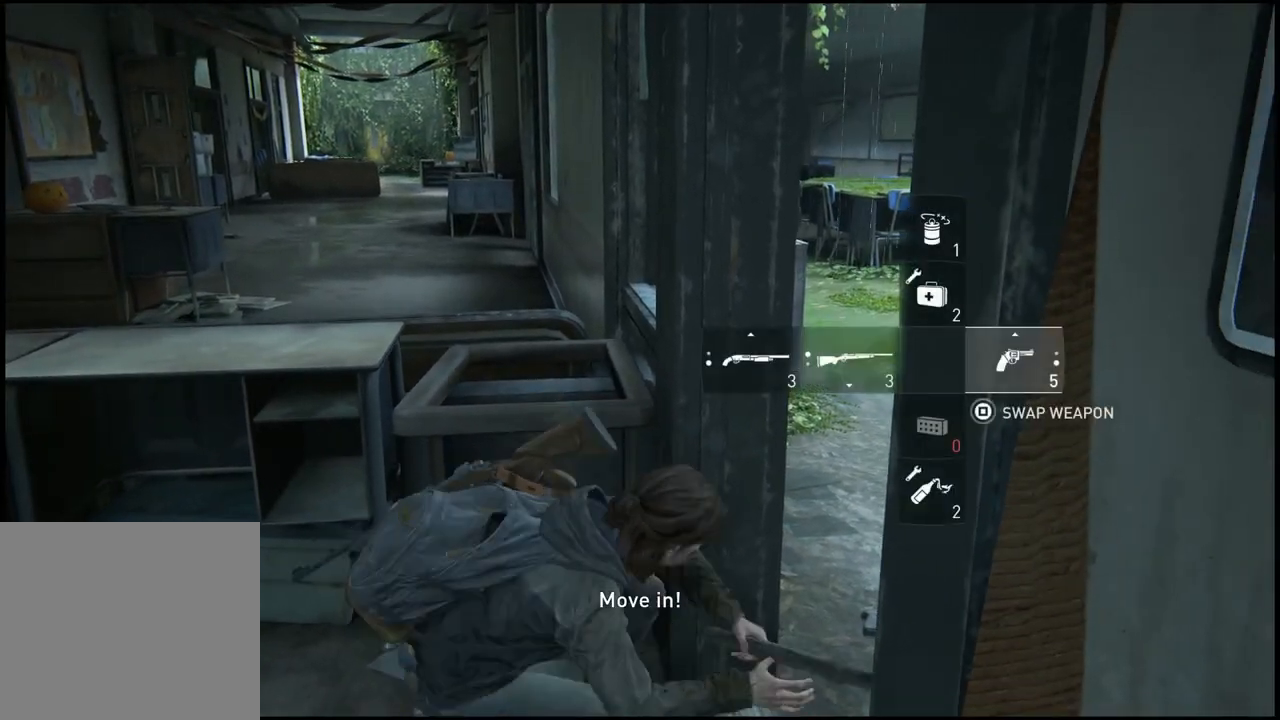
{"buttons": [], "left_stick": "center", "right_stick": "center", "events": [[167, "DPAD_DOWN", "down"], [317, "DPAD_DOWN", "up"]]}
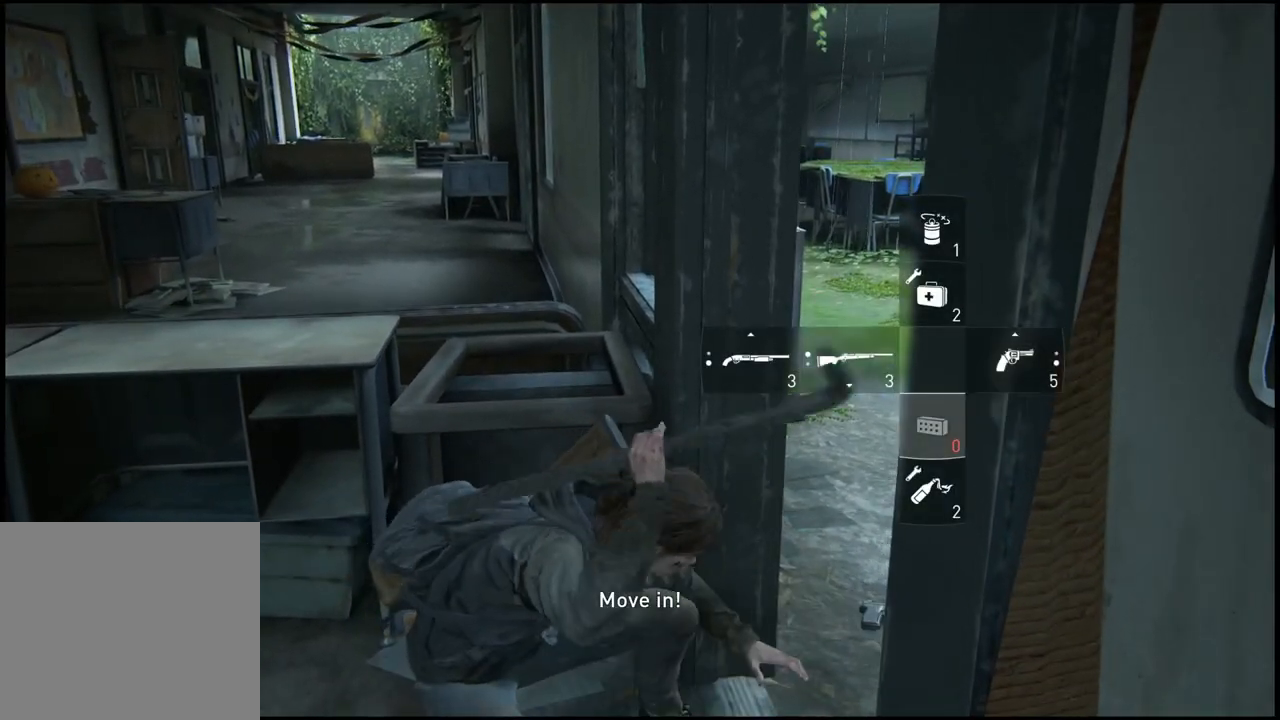
{"buttons": [], "left_stick": "center", "right_stick": "center", "events": []}
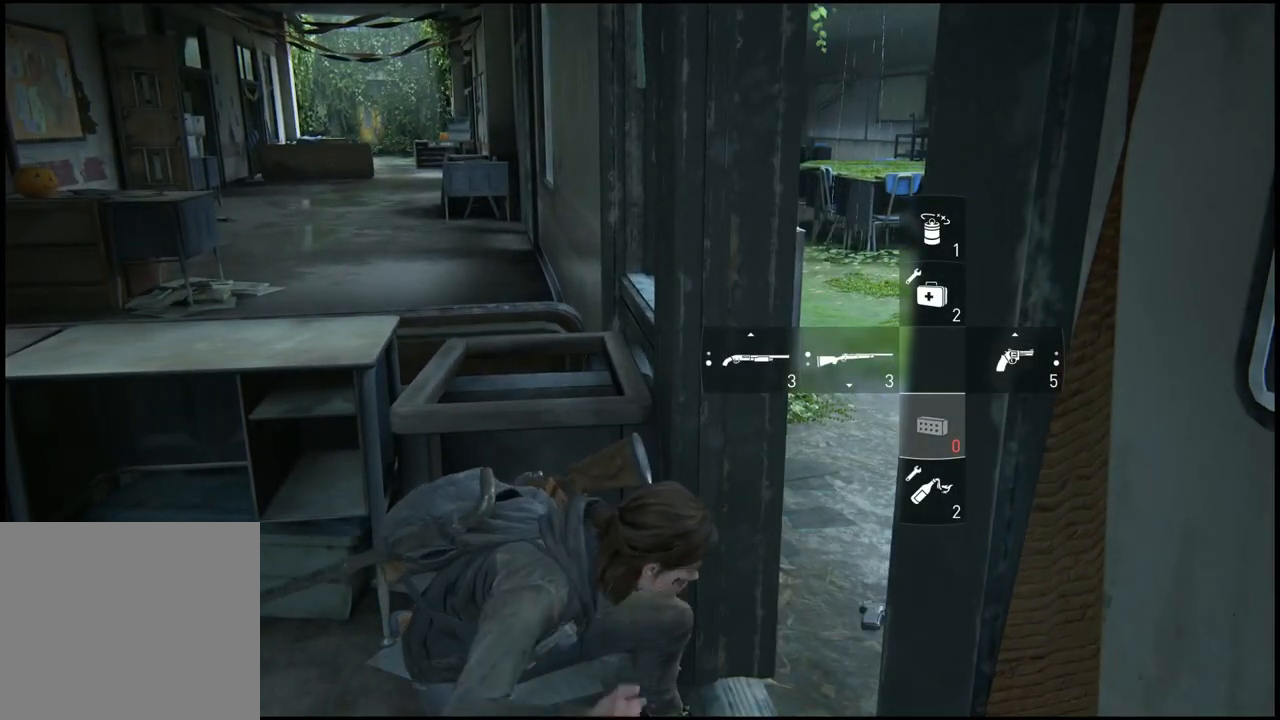
{"buttons": [], "left_stick": "center", "right_stick": "center", "events": []}
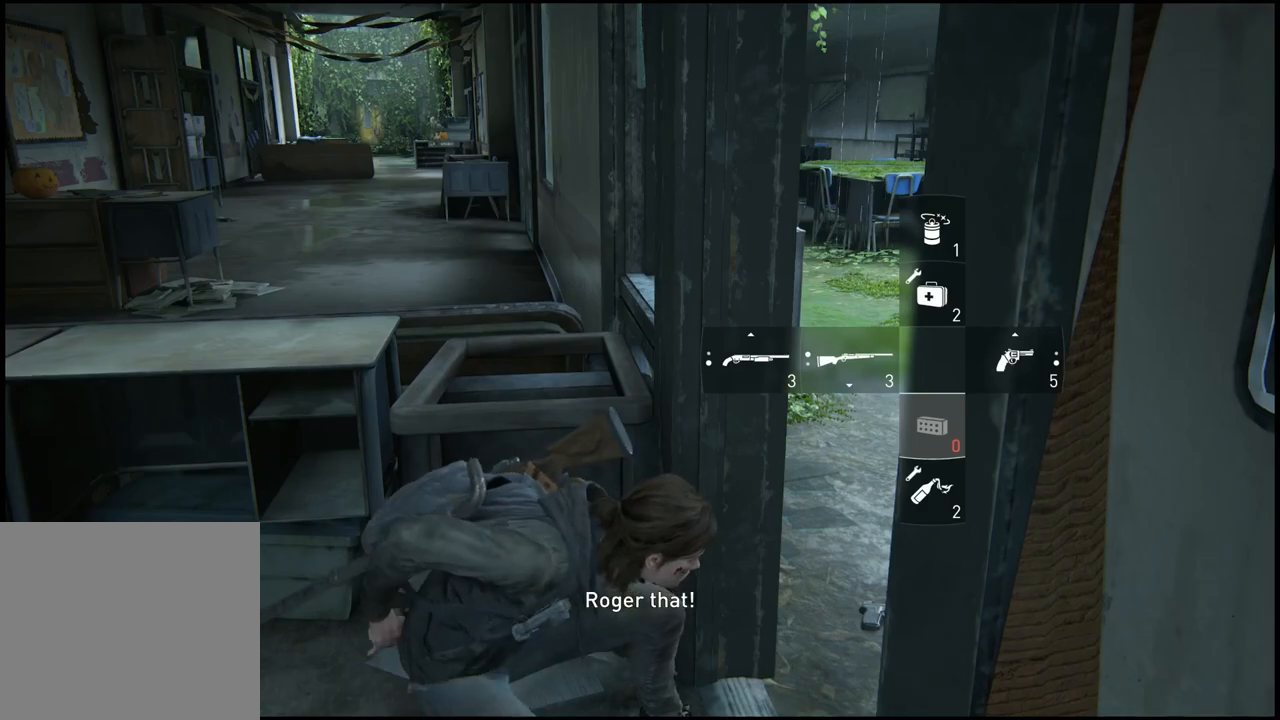
{"buttons": [], "left_stick": "center", "right_stick": "center", "events": [[233, "DPAD_LEFT", "down"], [367, "DPAD_LEFT", "up"]]}
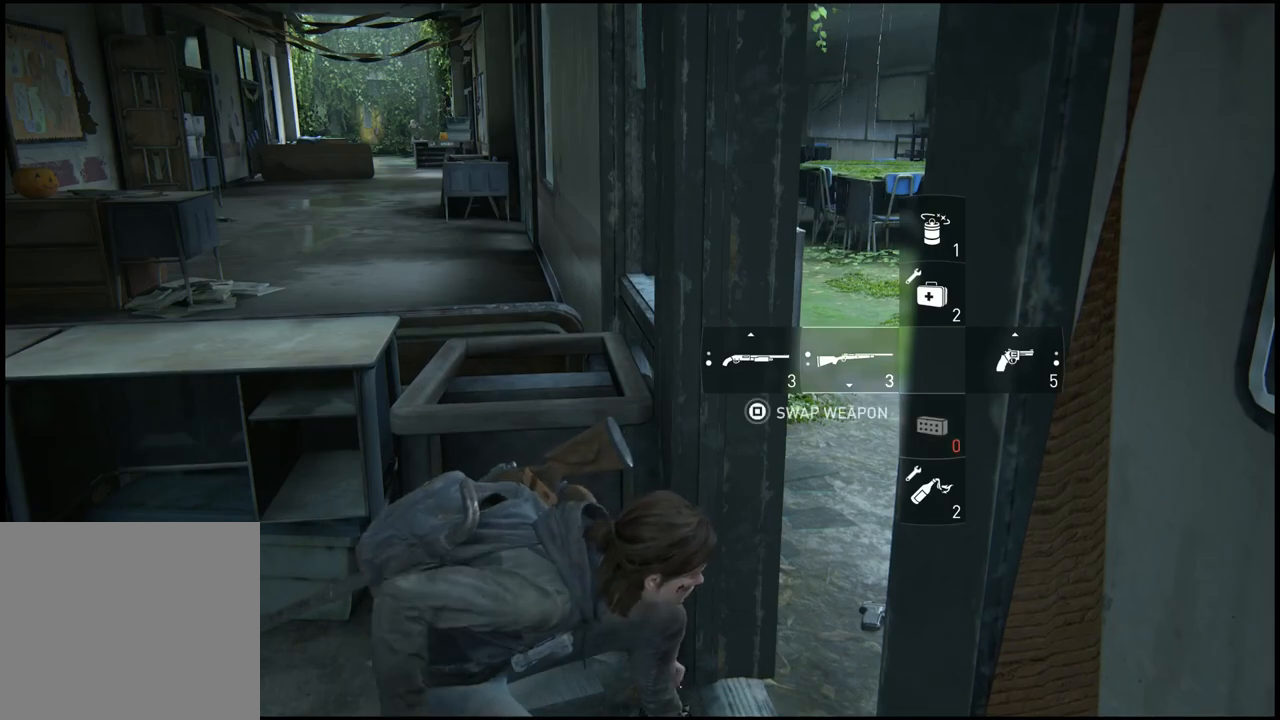
{"buttons": [], "left_stick": "center", "right_stick": "center", "events": [[67, "DPAD_DOWN", "down"], [183, "DPAD_DOWN", "up"]]}
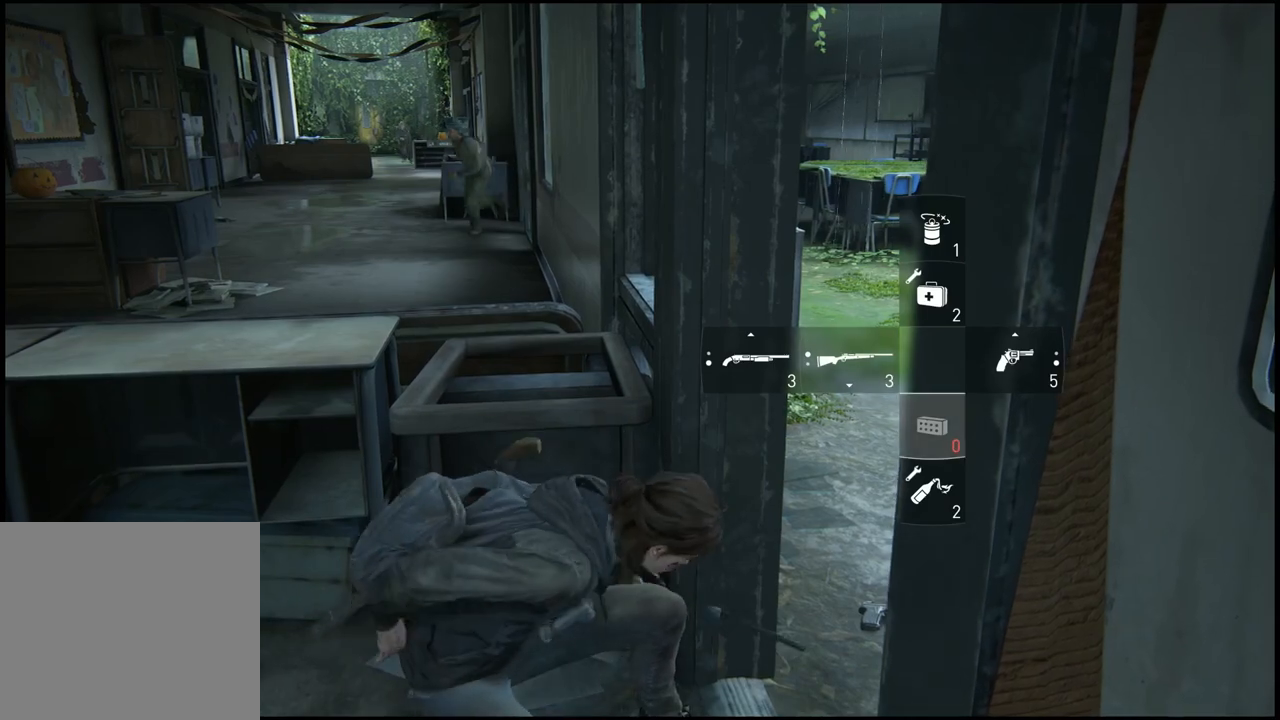
{"buttons": [], "left_stick": "center", "right_stick": "center", "events": [[250, "DPAD_DOWN", "down"], [400, "DPAD_DOWN", "up"]]}
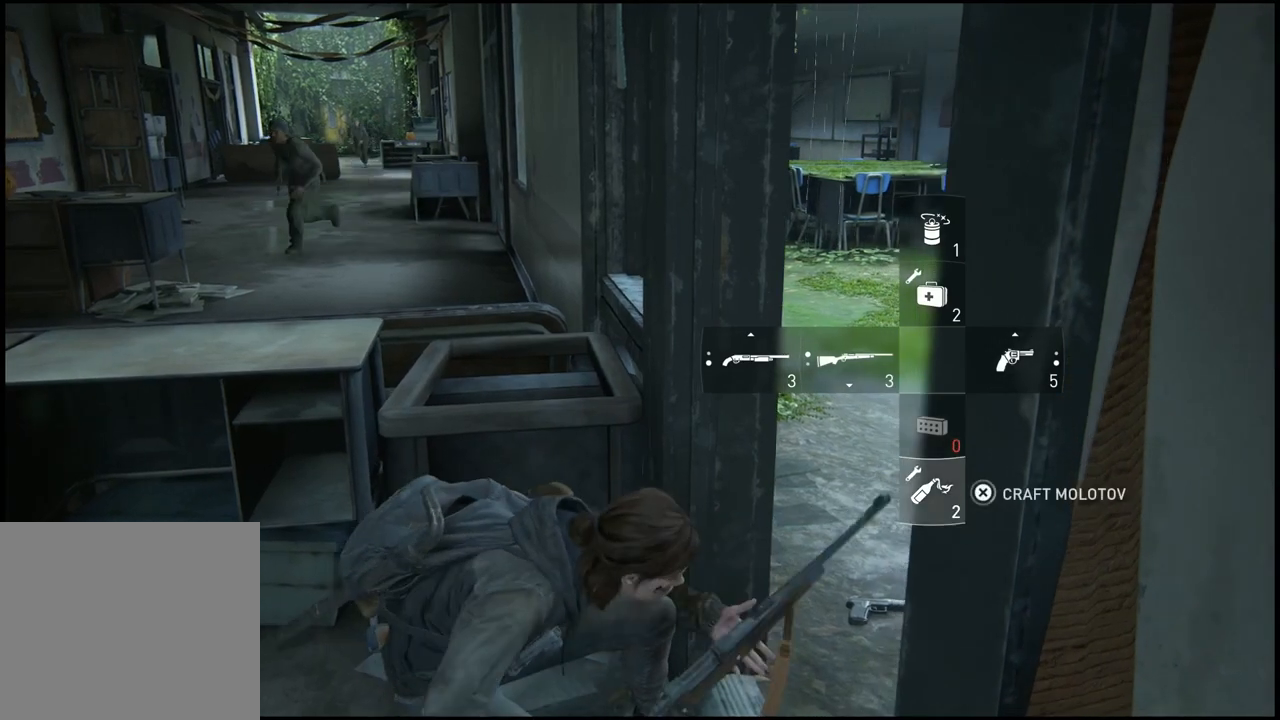
{"buttons": [], "left_stick": "center", "right_stick": "left", "events": [[50, "right_stick", "left"]]}
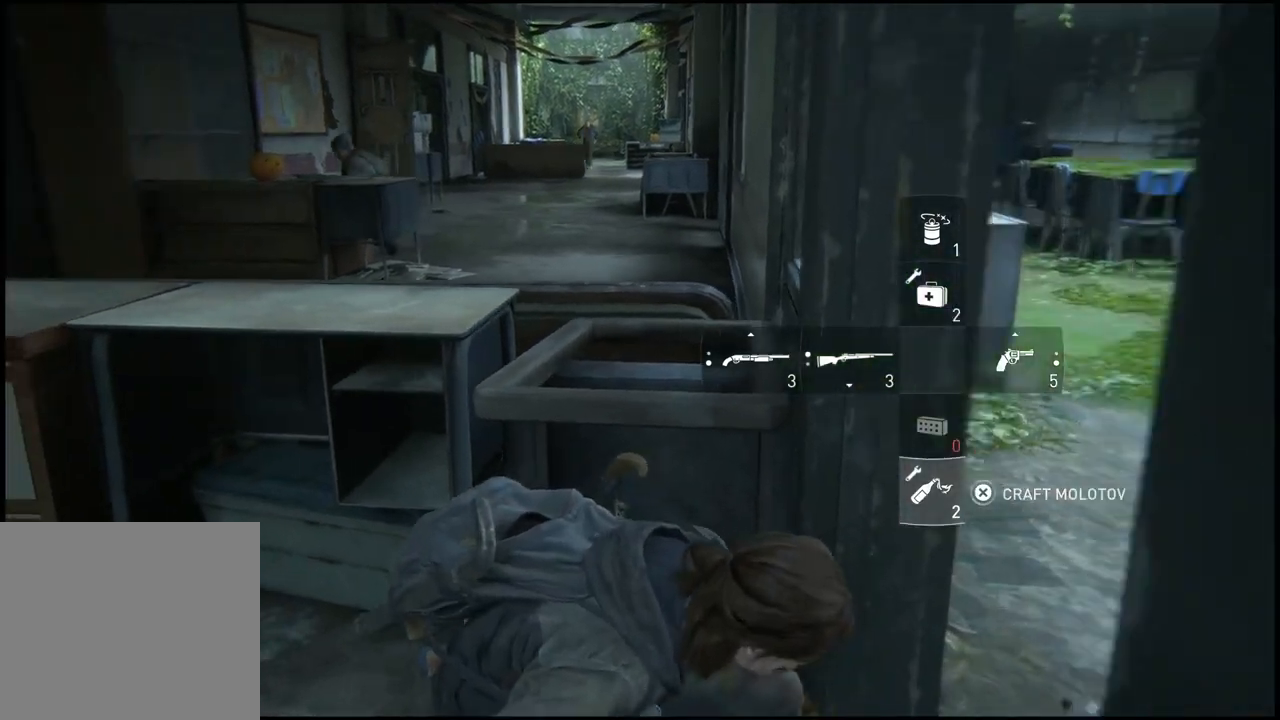
{"buttons": [], "left_stick": "center", "right_stick": "center", "events": [[33, "right_stick", "center"], [50, "left_stick", "up"], [367, "left_stick", "center"]]}
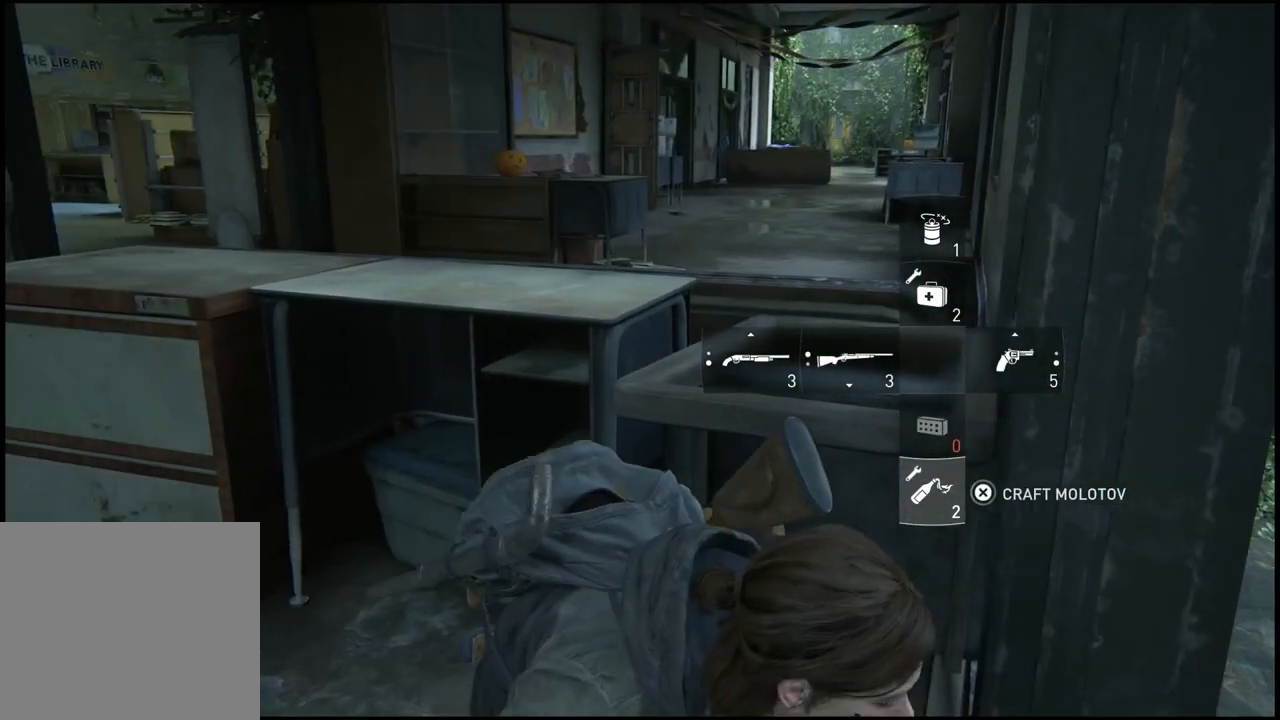
{"buttons": [], "left_stick": "center", "right_stick": "center", "events": []}
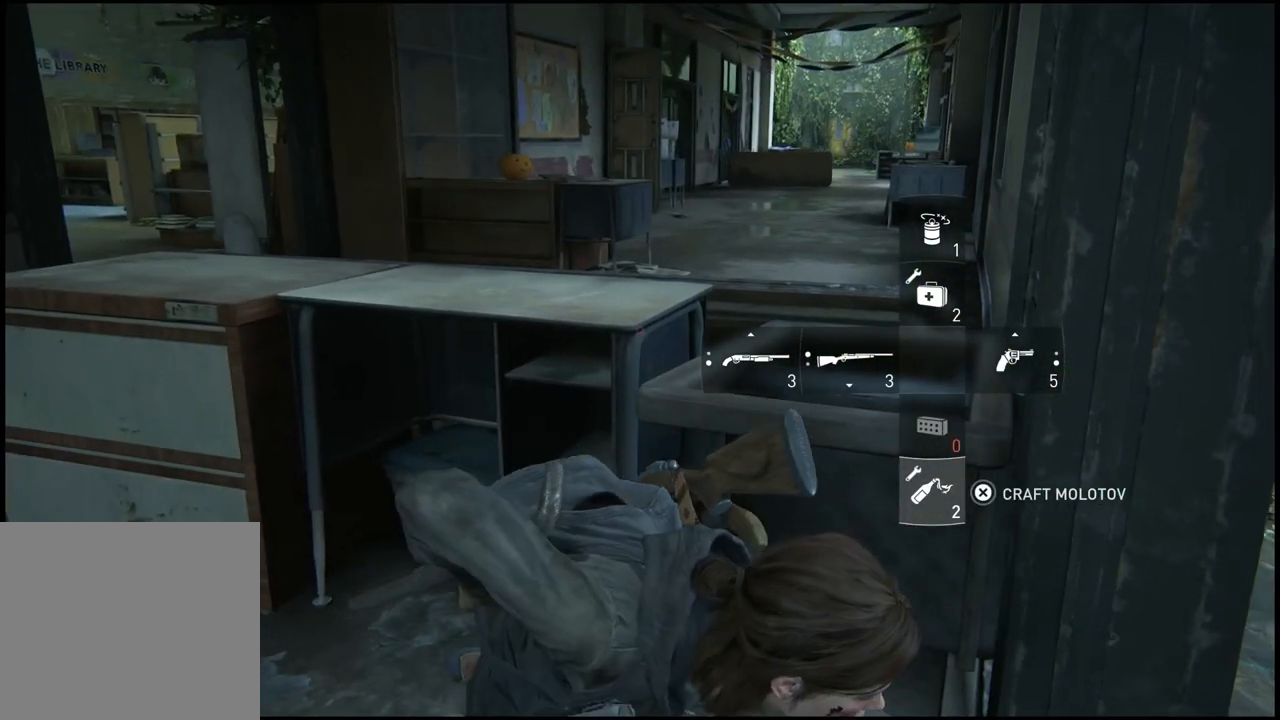
{"buttons": ["L2"], "left_stick": "center", "right_stick": "center", "events": [[50, "right_stick", "up-left"], [200, "right_stick", "center"], [417, "L2", "down"]]}
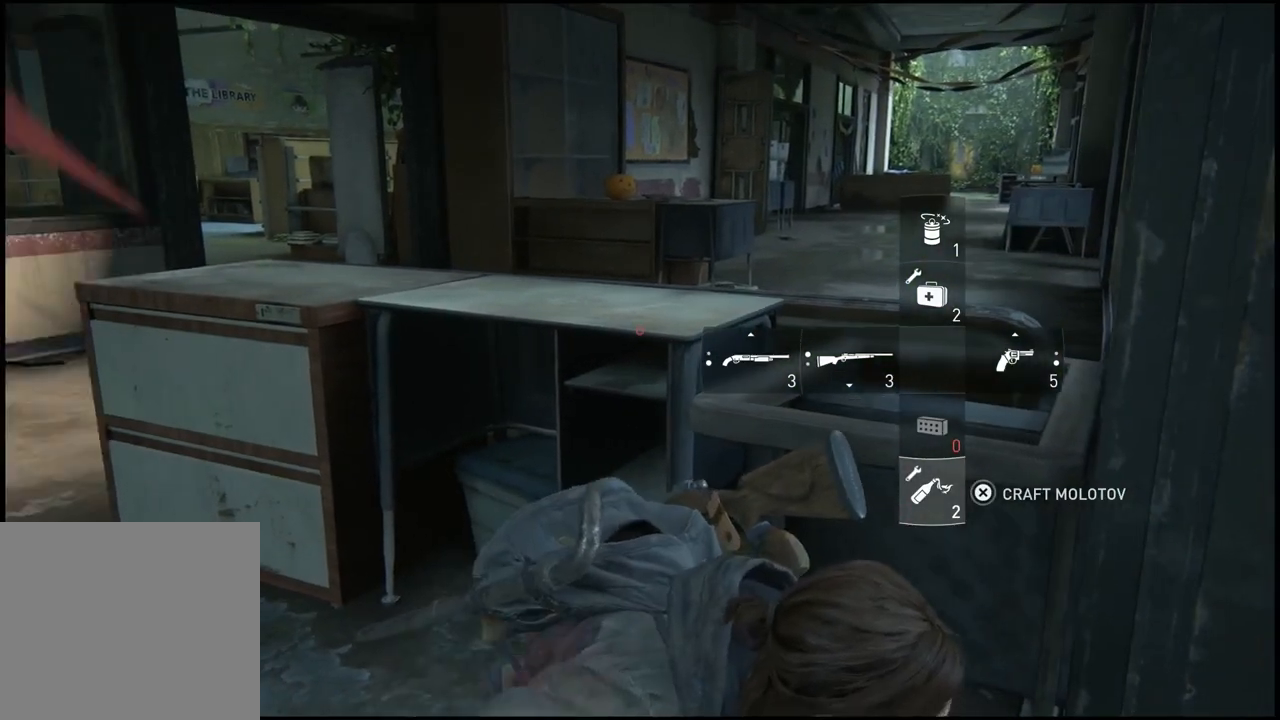
{"buttons": [], "left_stick": "center", "right_stick": "left", "events": [[400, "L2", "up"], [433, "right_stick", "left"]]}
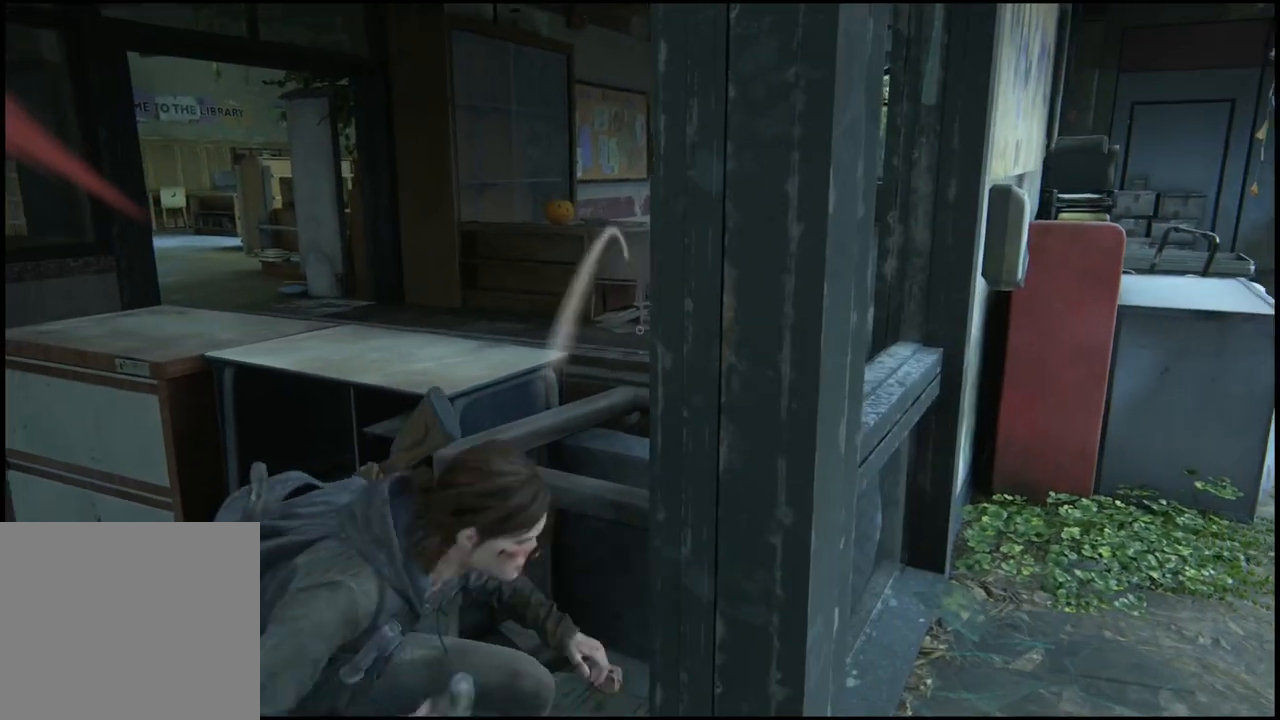
{"buttons": [], "left_stick": "down-right", "right_stick": "left", "events": [[33, "left_stick", "down-right"], [67, "right_stick", "center"], [183, "right_stick", "left"]]}
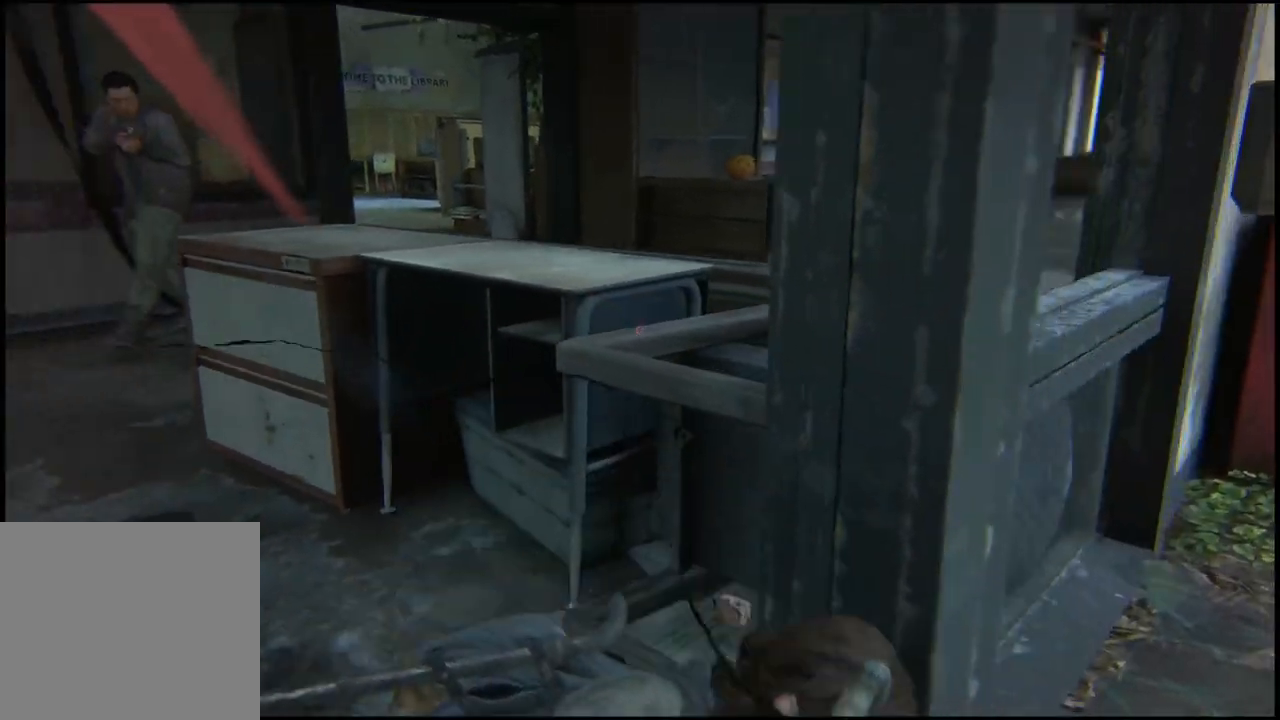
{"buttons": [], "left_stick": "down-right", "right_stick": "center", "events": [[417, "right_stick", "center"]]}
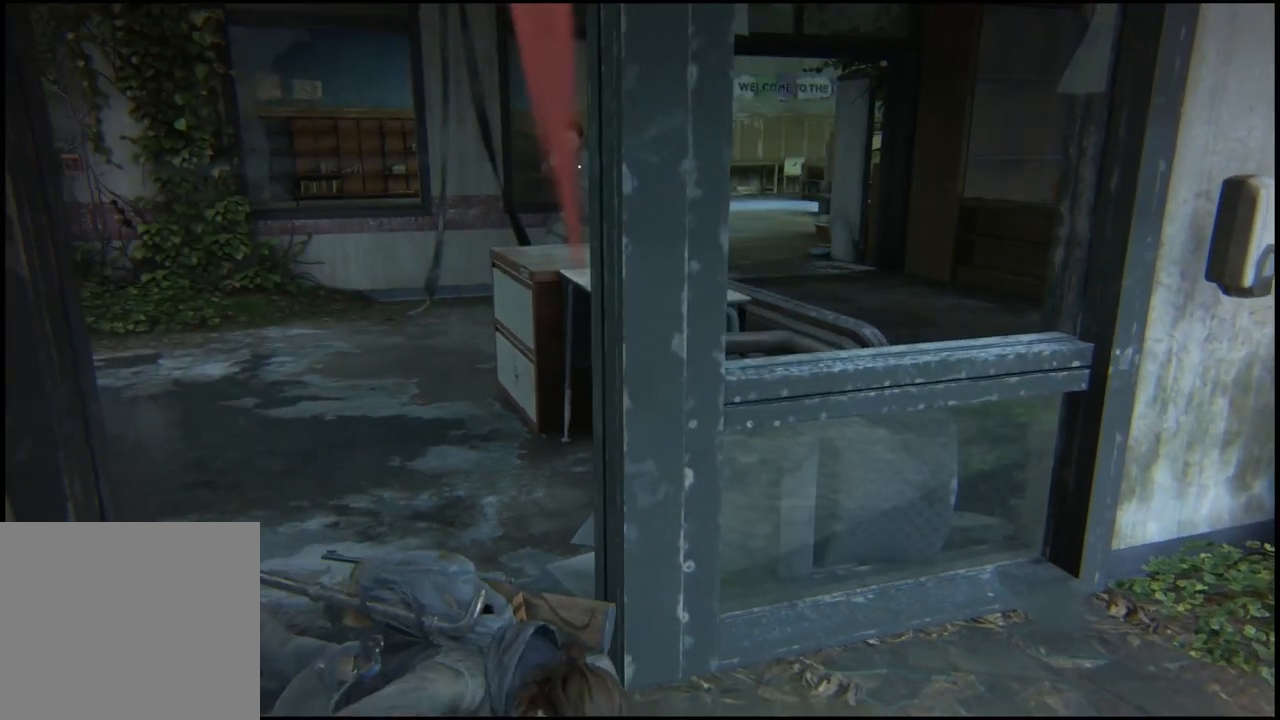
{"buttons": ["R2"], "left_stick": "down", "right_stick": "center", "events": [[117, "R2", "down"], [117, "left_stick", "down"], [133, "right_stick", "up-right"], [250, "R2", "up"], [300, "left_stick", "down-left"], [317, "R2", "down"], [400, "right_stick", "center"], [417, "R2", "up"], [483, "R2", "down"], [483, "left_stick", "down"]]}